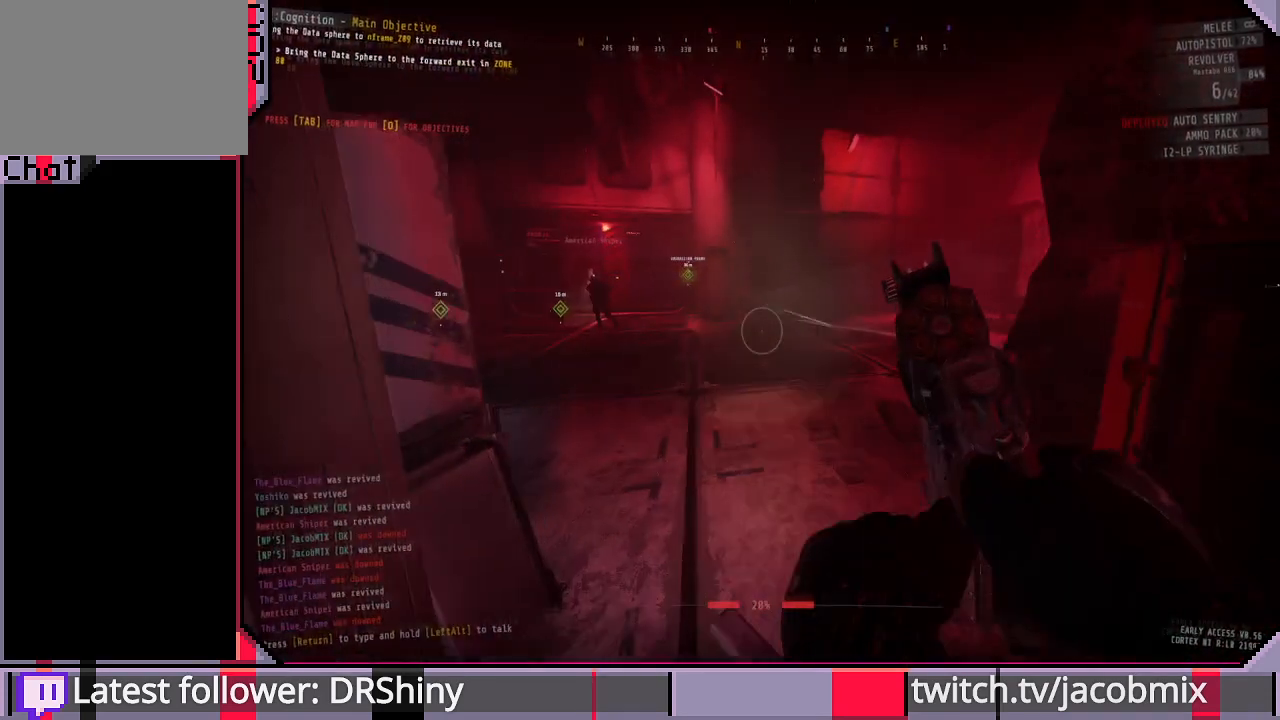
Gameplay with keyboard and mouse; each line is a JSON object with the keys and mouse buttons held at the frame after it. "events" lists presses ("down") and releases ("up") of "a", "c", "ctrl", "d", "e", "f", "q", "r", "s", "shift", "space", "t", "tab", "w", "x", "z", "mouse_left", "mouse_wheel", "mouse_right", "mouse_mb4" and "mouse_mb5" between this image and that frame as [ms after this image, input, new state], when the widget could be followed in between. "mouse_left", "mouse_wheel", "mouse_right", "mouse_mb4", "mouse_mb5" = the "left", "wheel", "right", "mb4", "mb5" buttons of the "mouse" list. No other keys are recorded. "wheel" means that the mouse wheel is clicked or scrolled. Mouse movement is not recorded.
{"keys": ["w"], "mouse": [], "events": [[233, "a", "down"], [400, "a", "up"]]}
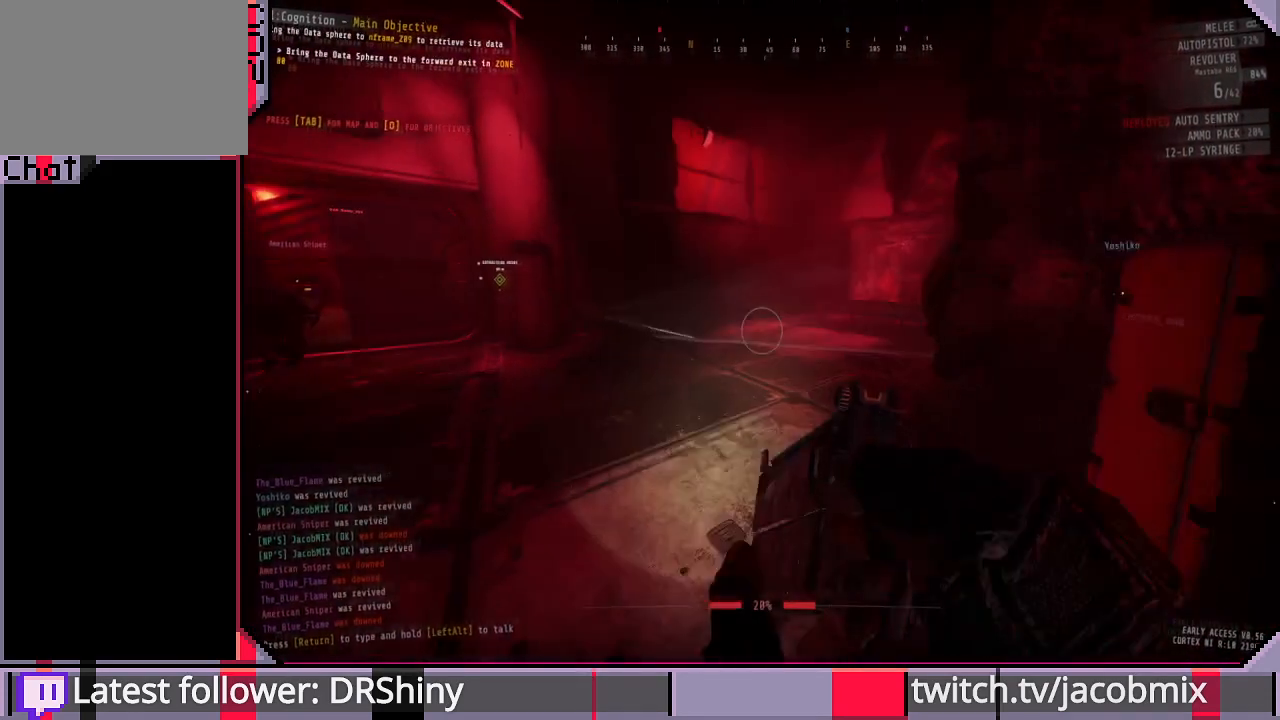
{"keys": ["a", "shift", "w"], "mouse": [], "events": [[33, "shift", "down"], [400, "a", "down"]]}
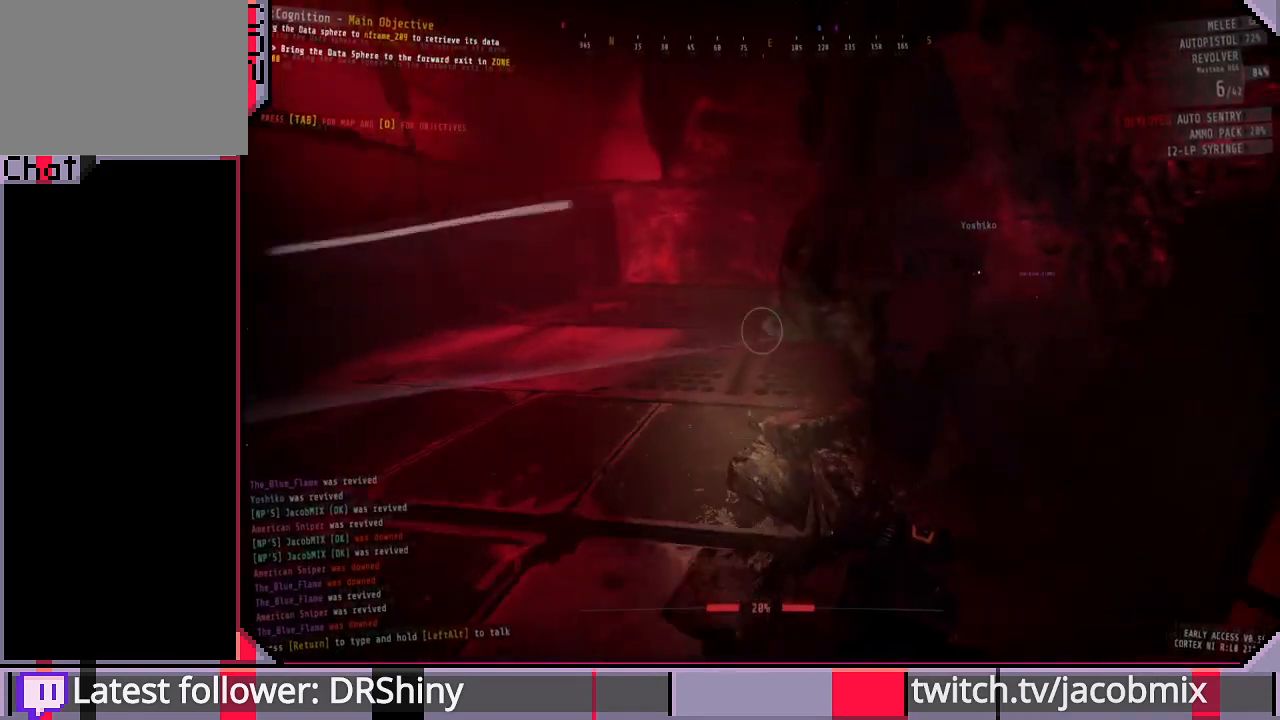
{"keys": ["shift", "w"], "mouse": [], "events": [[133, "a", "up"], [300, "a", "down"], [466, "a", "up"]]}
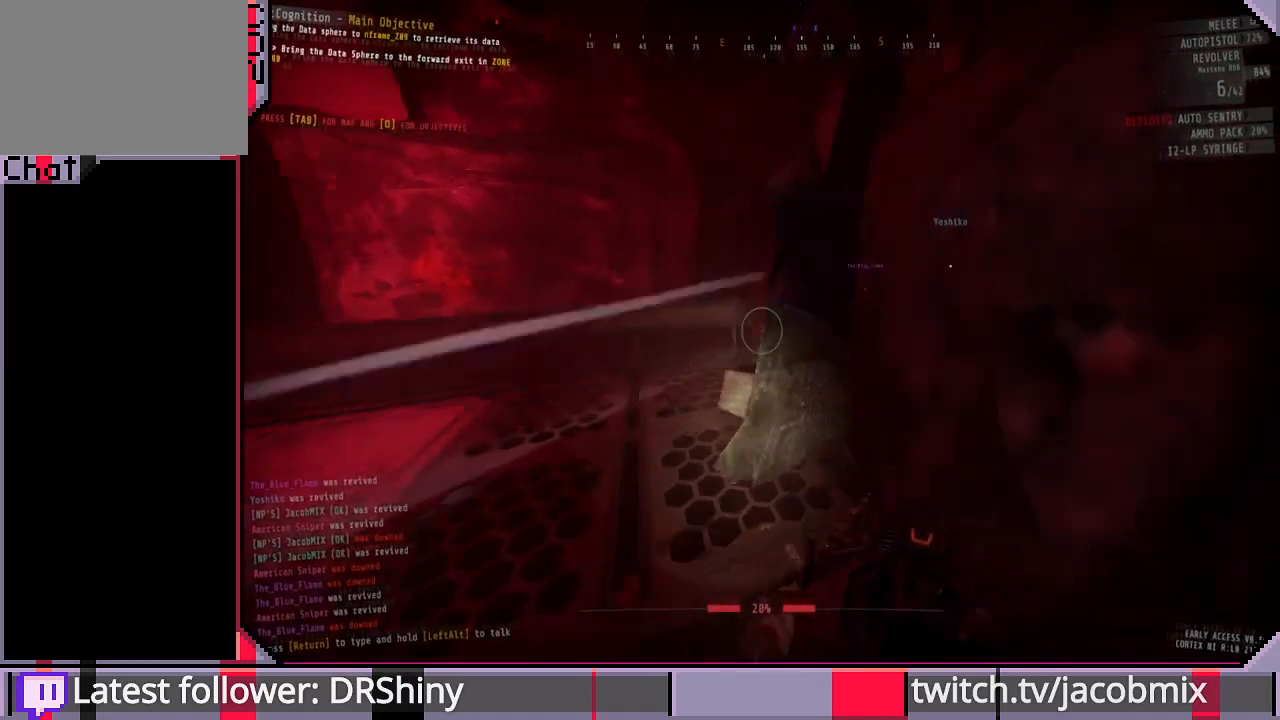
{"keys": ["a", "w"], "mouse": [], "events": [[333, "shift", "up"], [466, "a", "down"]]}
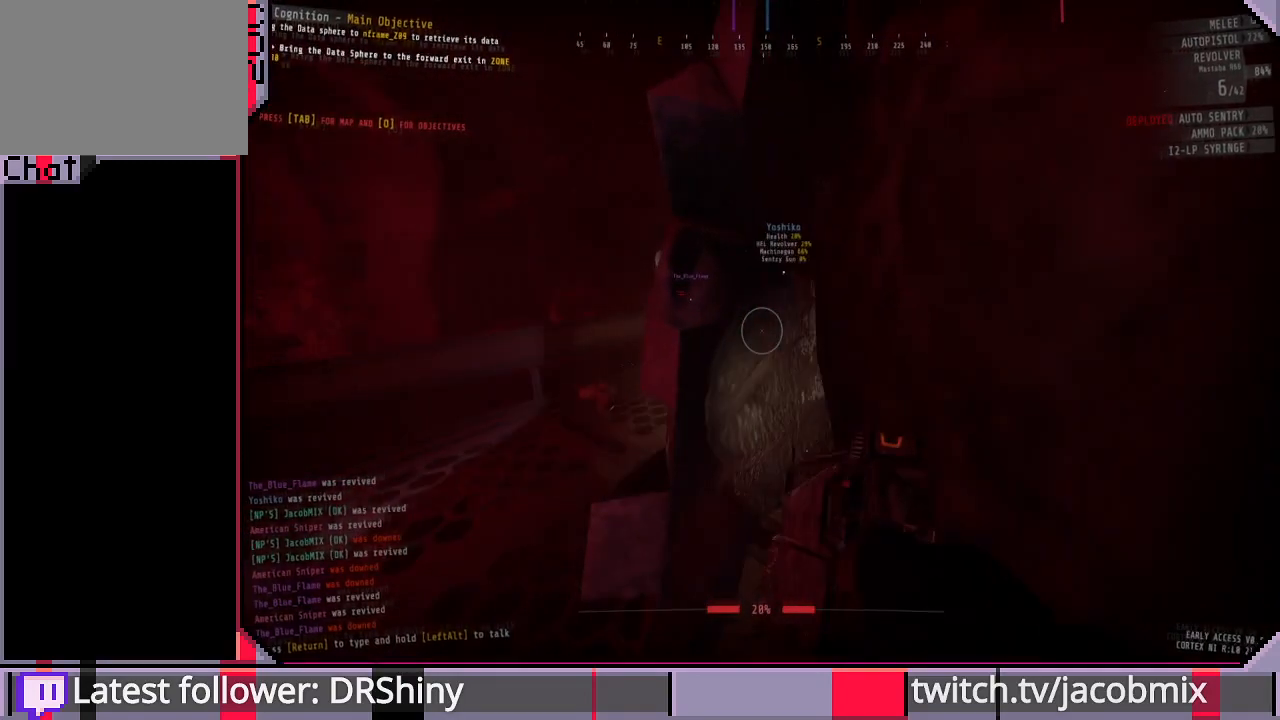
{"keys": ["w"], "mouse": [], "events": [[33, "w", "up"], [333, "w", "down"], [400, "a", "up"]]}
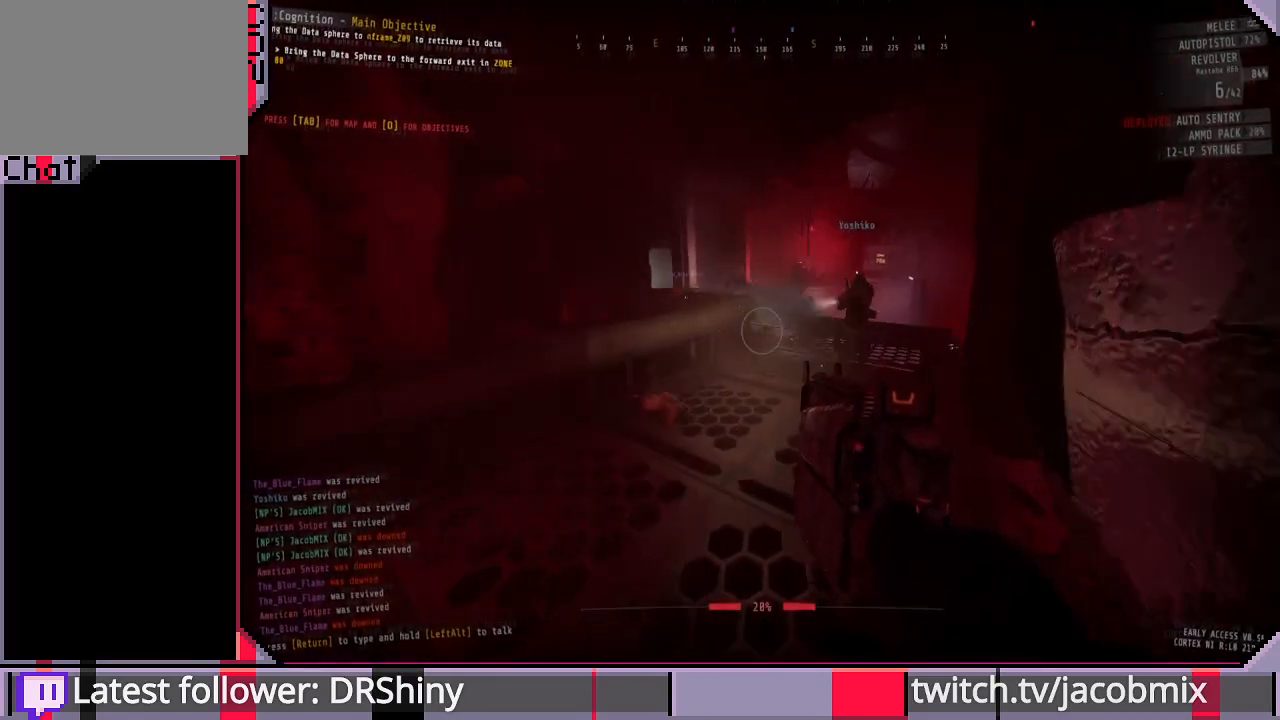
{"keys": ["a"], "mouse": [], "events": [[400, "w", "up"], [466, "a", "down"]]}
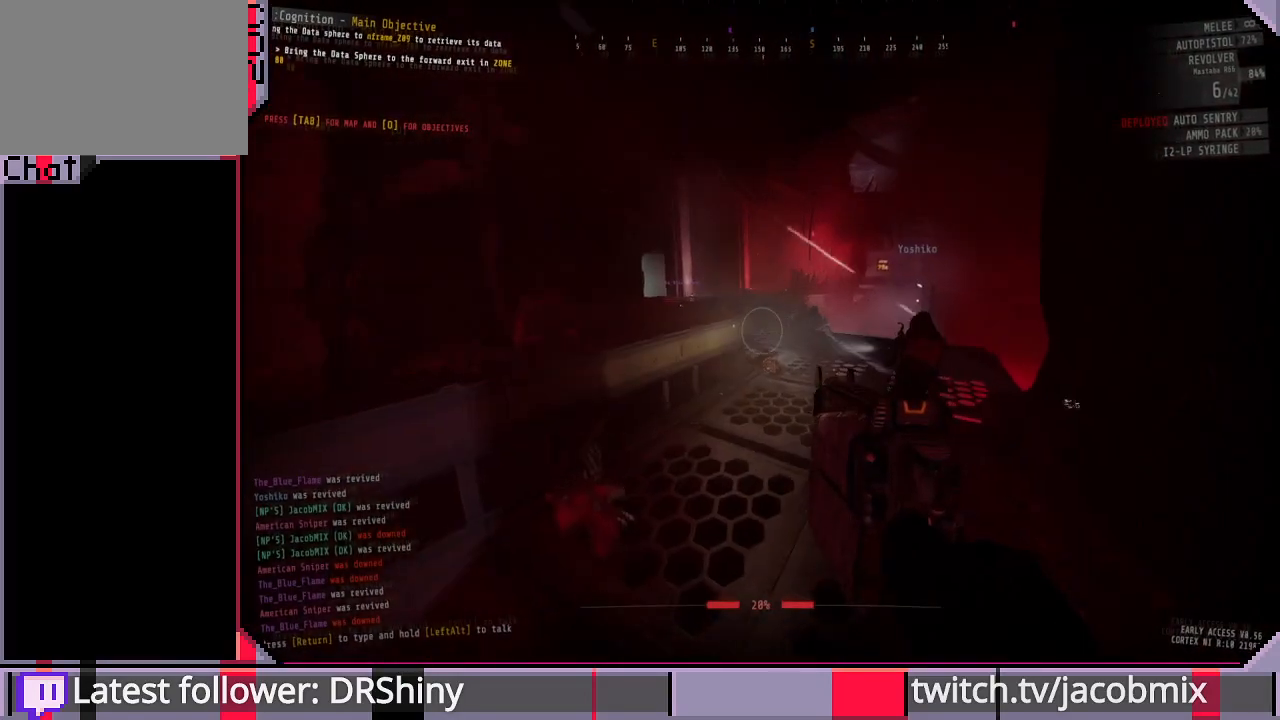
{"keys": ["shift", "w"], "mouse": [], "events": [[33, "w", "down"], [66, "a", "up"], [200, "shift", "down"]]}
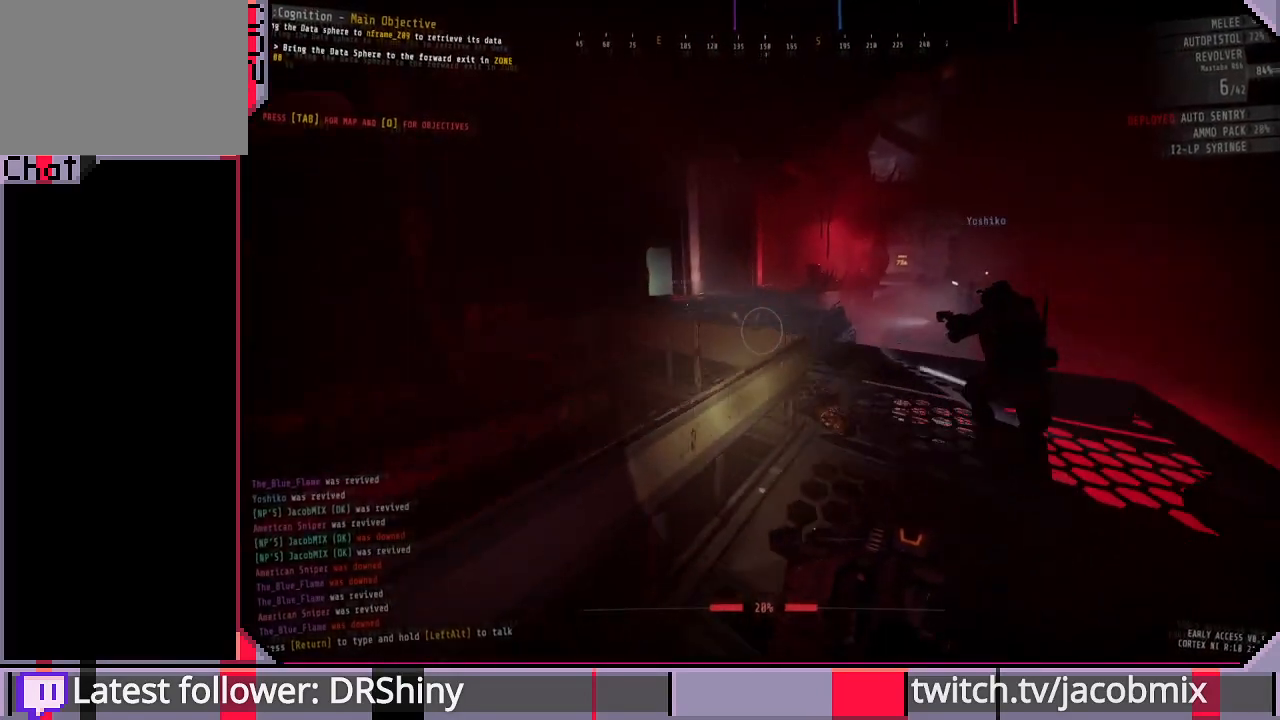
{"keys": ["d", "shift", "w"], "mouse": [], "events": [[433, "d", "down"]]}
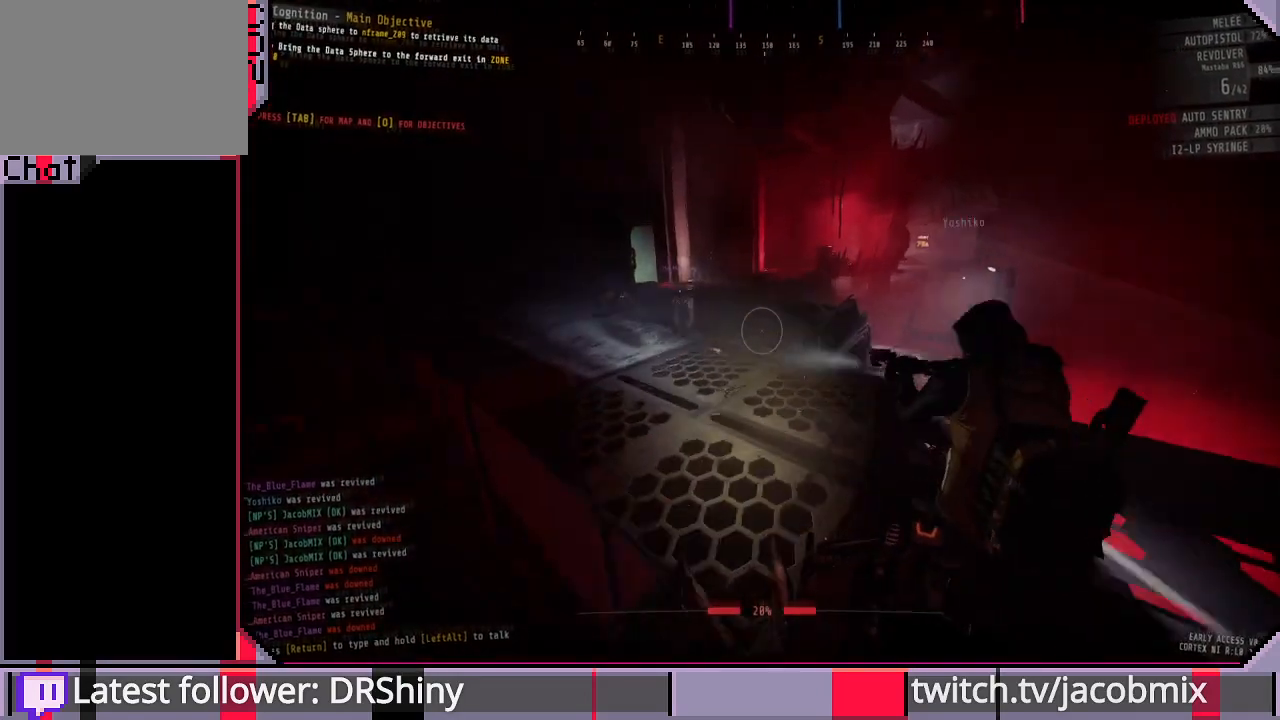
{"keys": [], "mouse": [], "events": [[33, "d", "up"], [233, "shift", "up"], [266, "a", "down"], [400, "w", "up"], [500, "a", "up"]]}
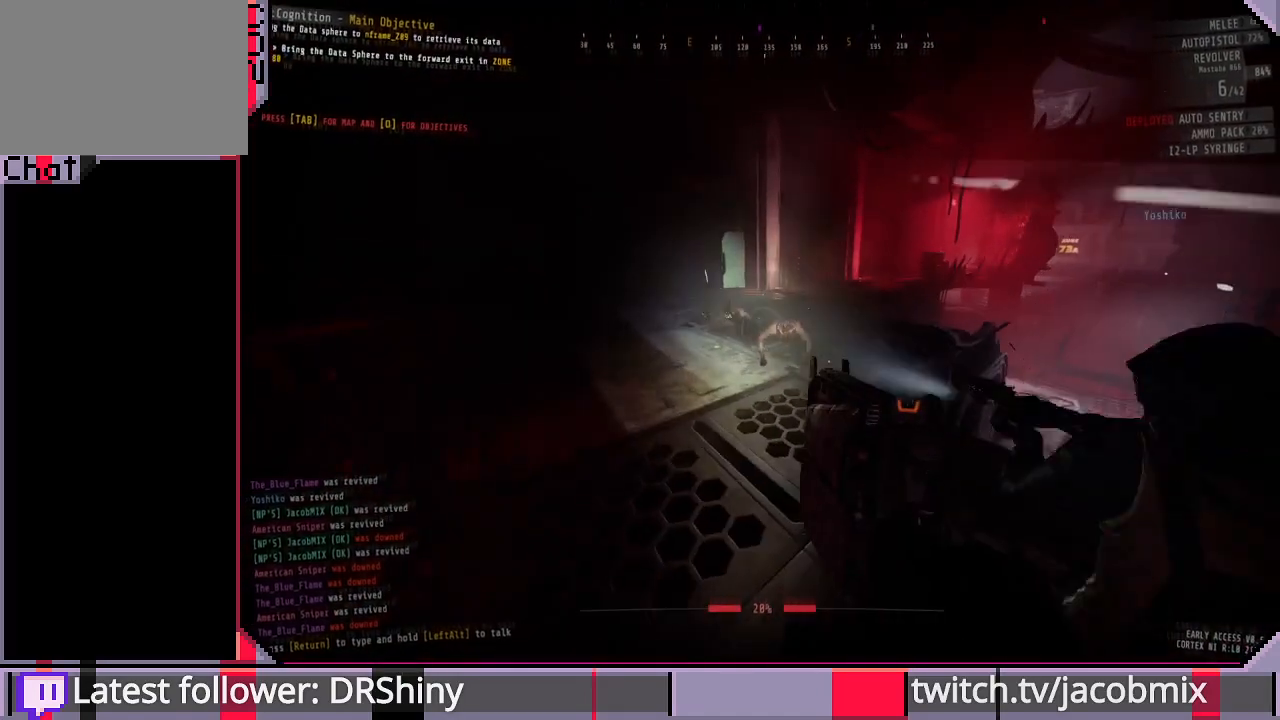
{"keys": [], "mouse": [], "events": [[333, "mouse_left", "down"], [466, "mouse_left", "up"]]}
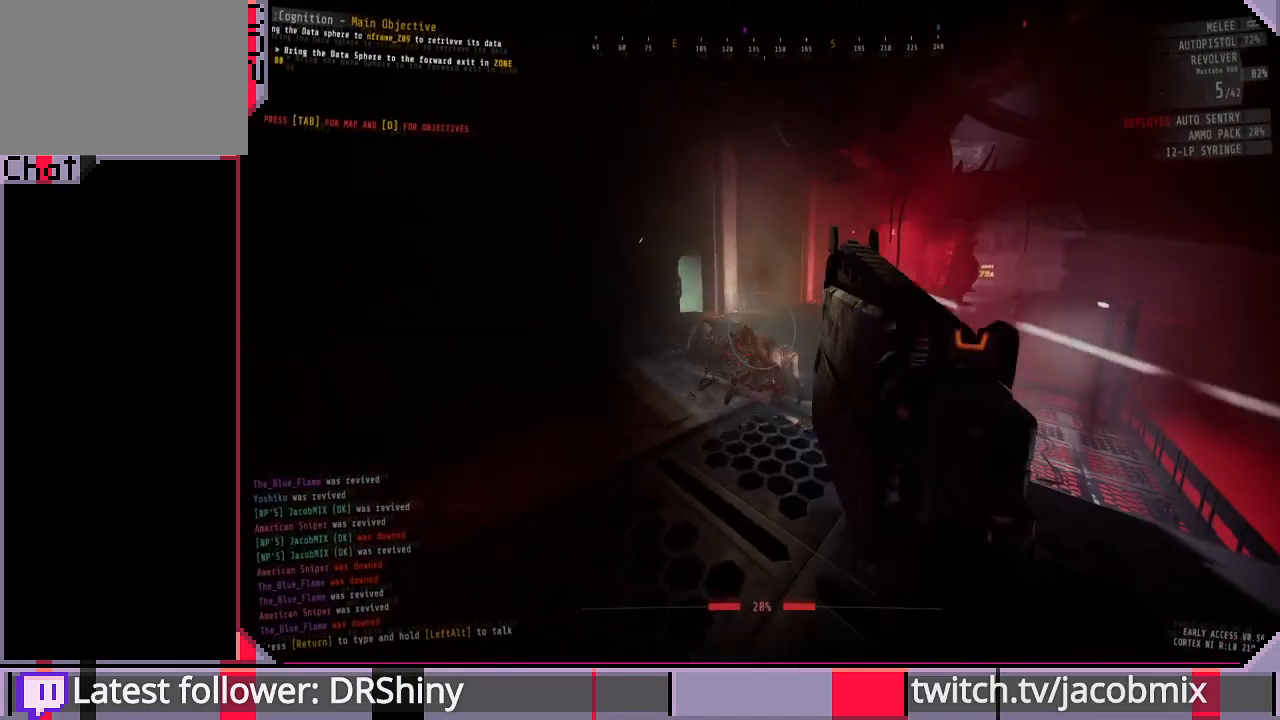
{"keys": ["w"], "mouse": [], "events": [[133, "a", "down"], [233, "w", "down"], [433, "a", "up"]]}
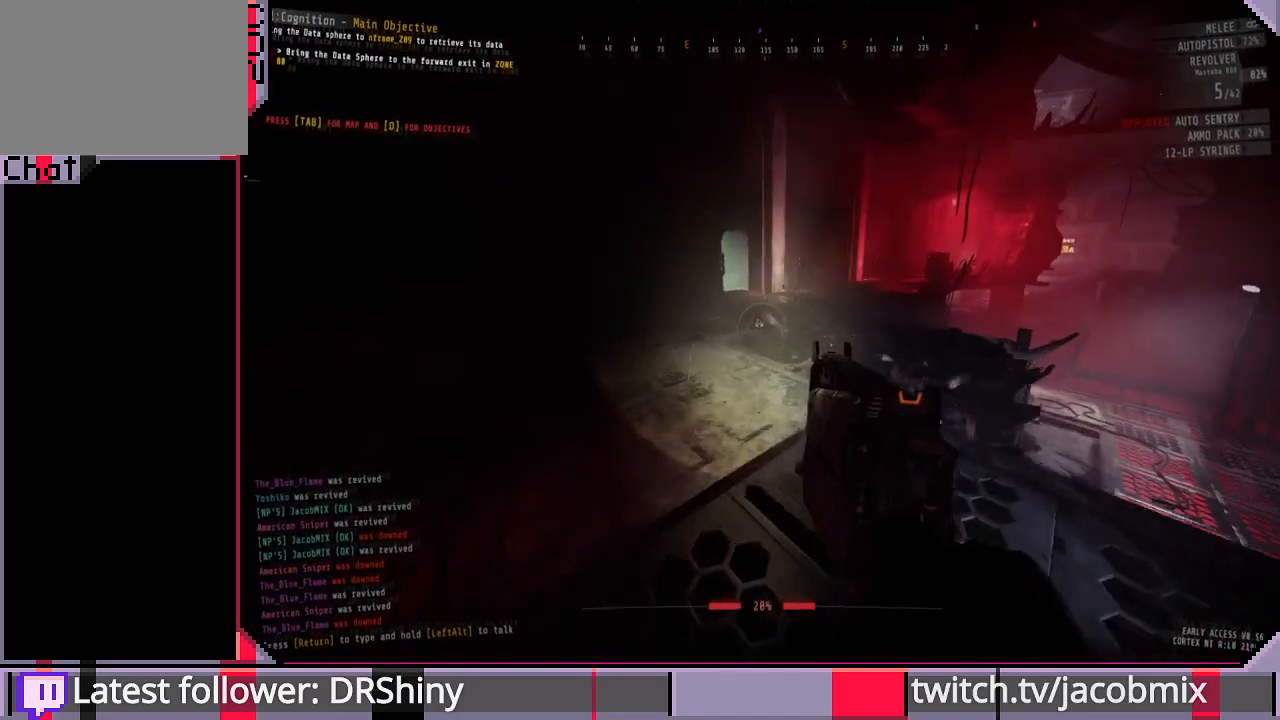
{"keys": ["a", "w"], "mouse": [], "events": [[200, "mouse_left", "down"], [333, "mouse_left", "up"], [366, "a", "down"]]}
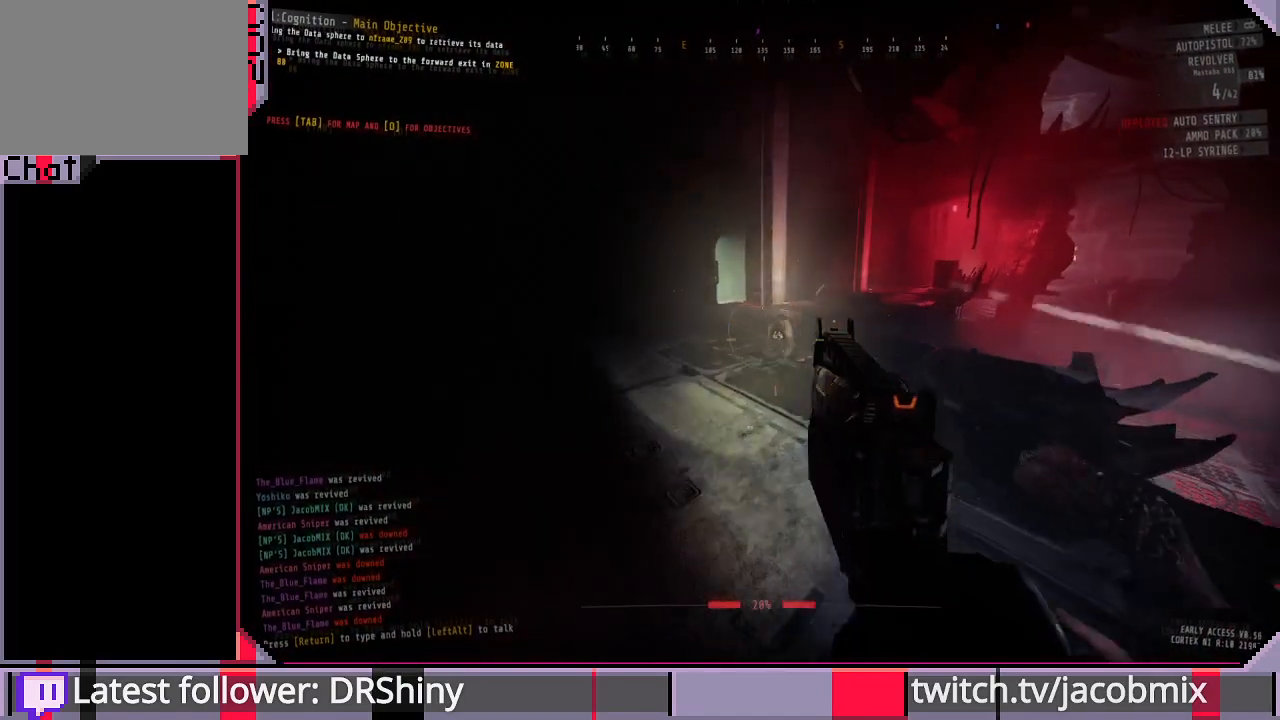
{"keys": ["shift", "w"], "mouse": [], "events": [[33, "a", "up"], [133, "shift", "down"]]}
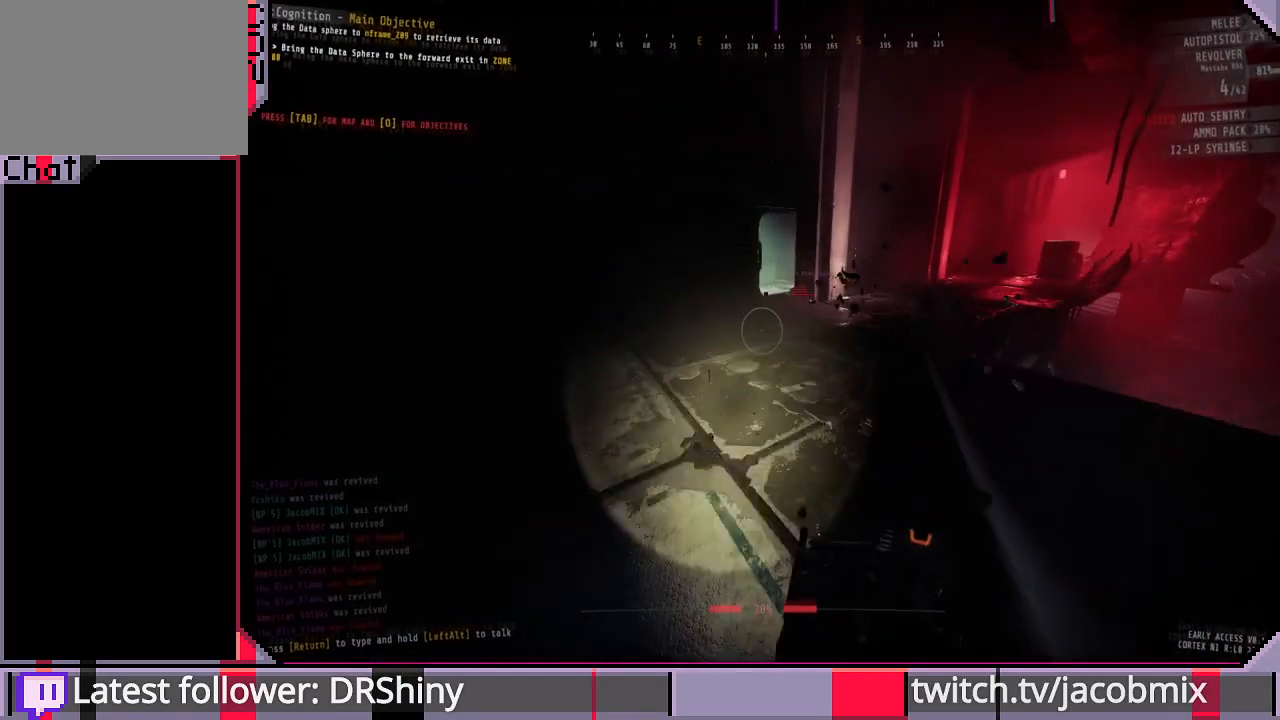
{"keys": ["shift", "w"], "mouse": [], "events": [[400, "r", "down"], [500, "r", "up"]]}
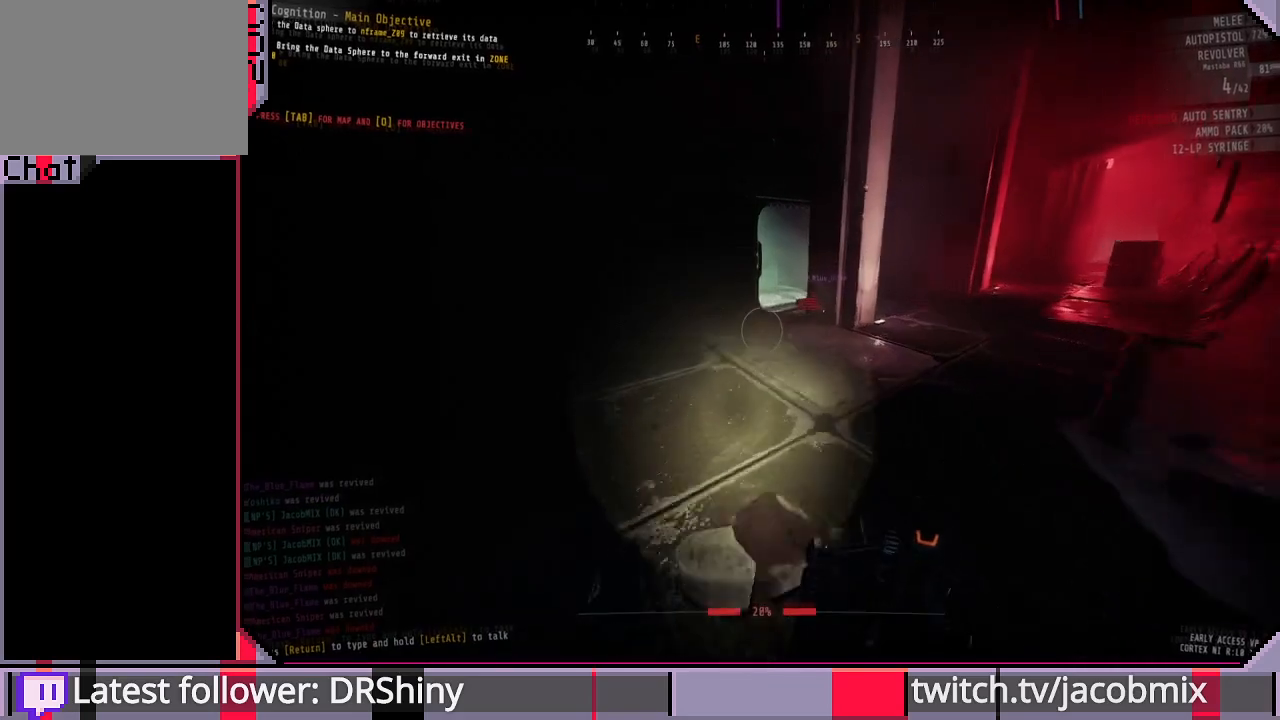
{"keys": ["shift", "w"], "mouse": [], "events": [[200, "r", "down"], [300, "r", "up"]]}
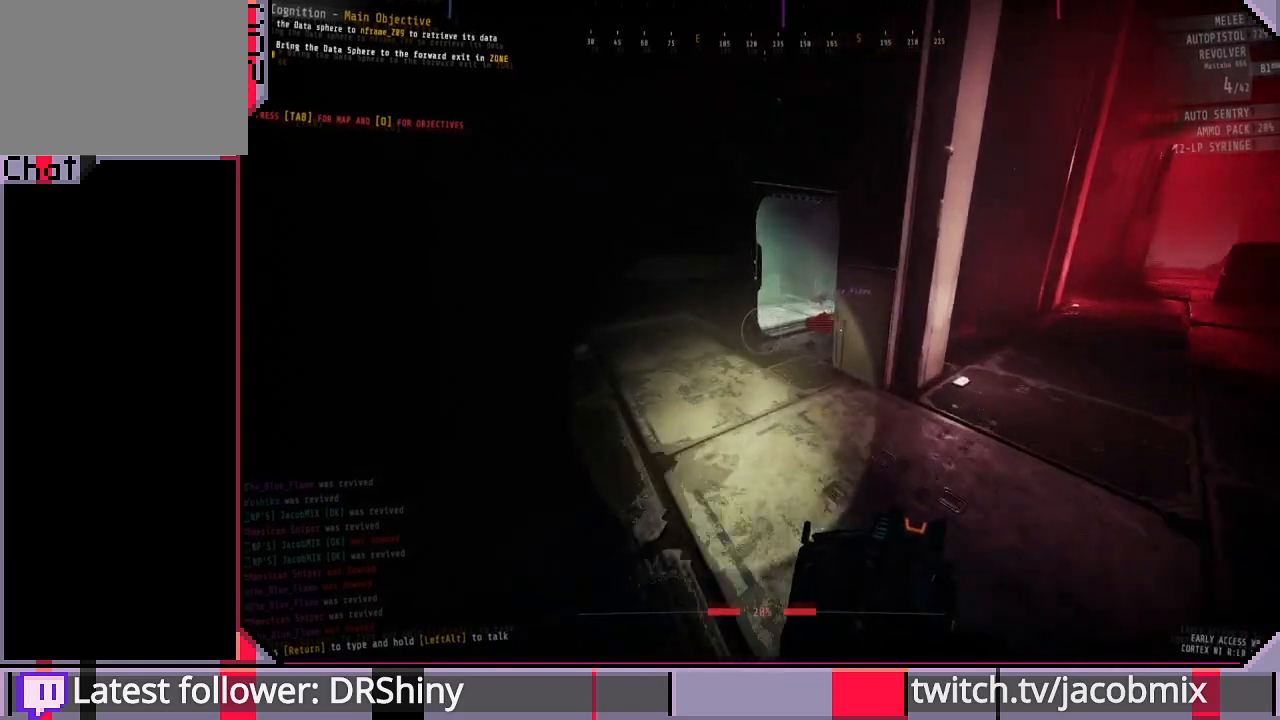
{"keys": ["shift", "w"], "mouse": [], "events": [[66, "r", "down"], [166, "r", "up"]]}
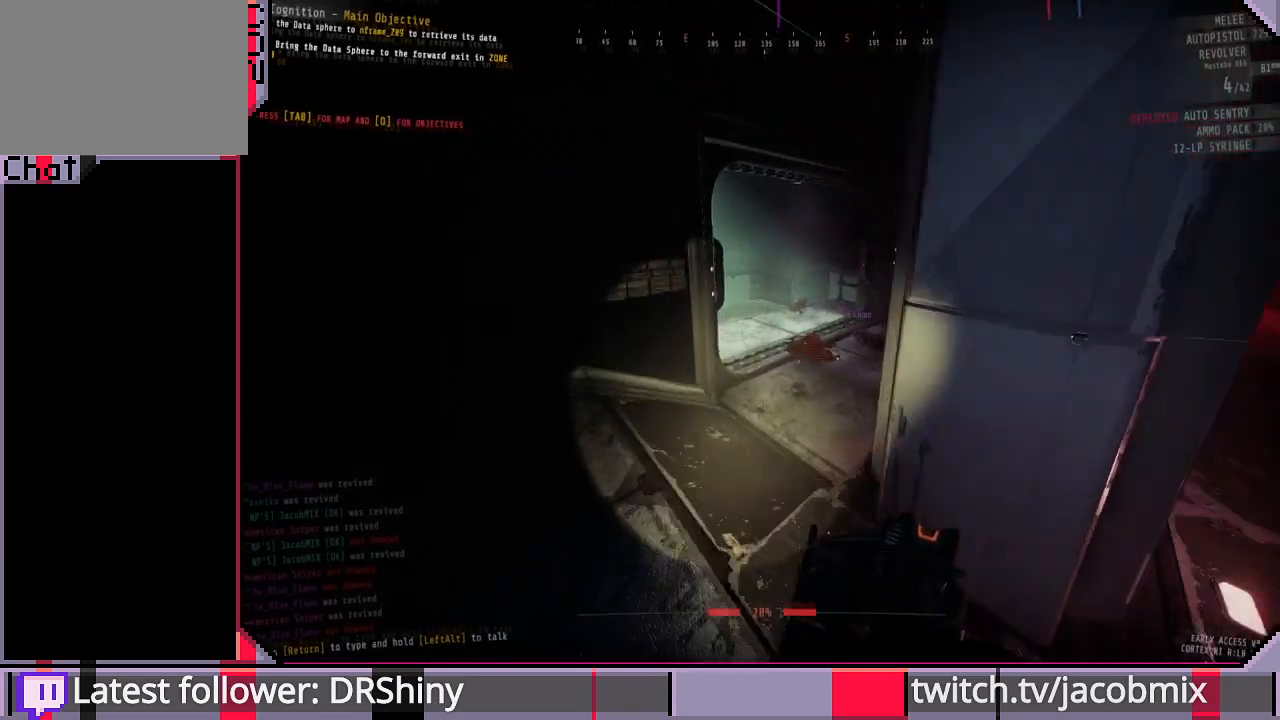
{"keys": ["shift", "w"], "mouse": [], "events": []}
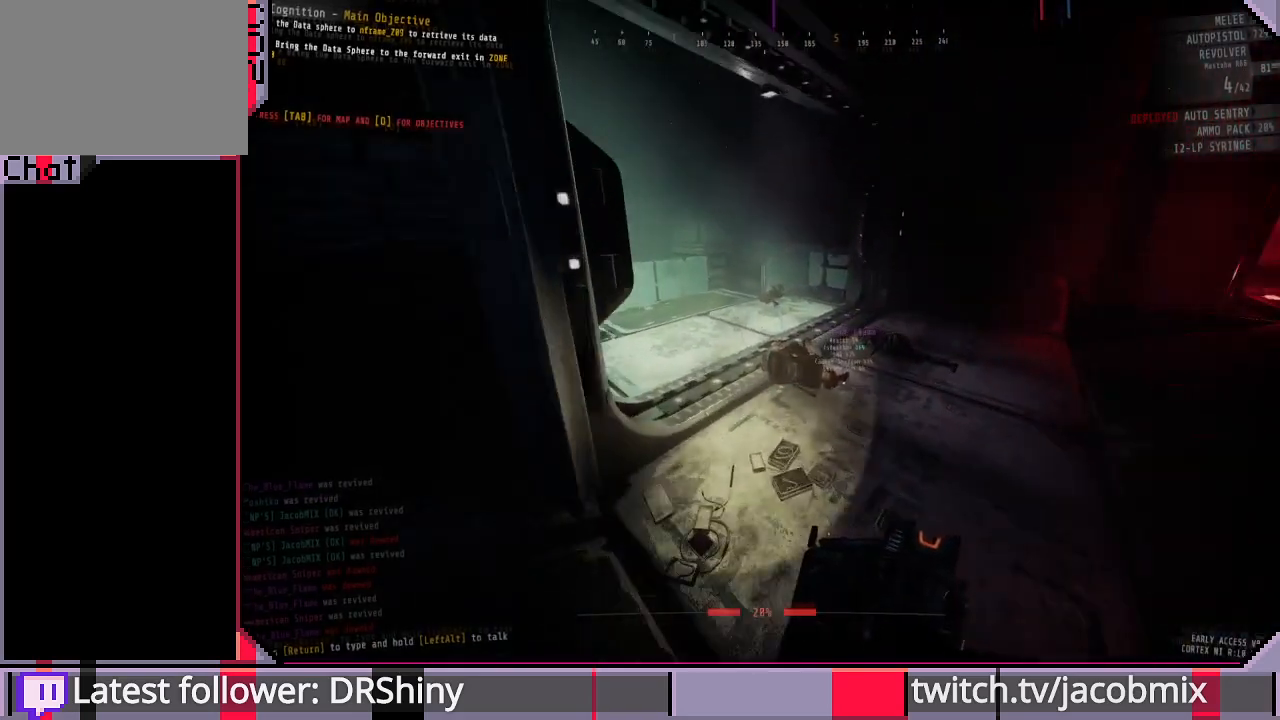
{"keys": ["w"], "mouse": [], "events": [[433, "shift", "up"]]}
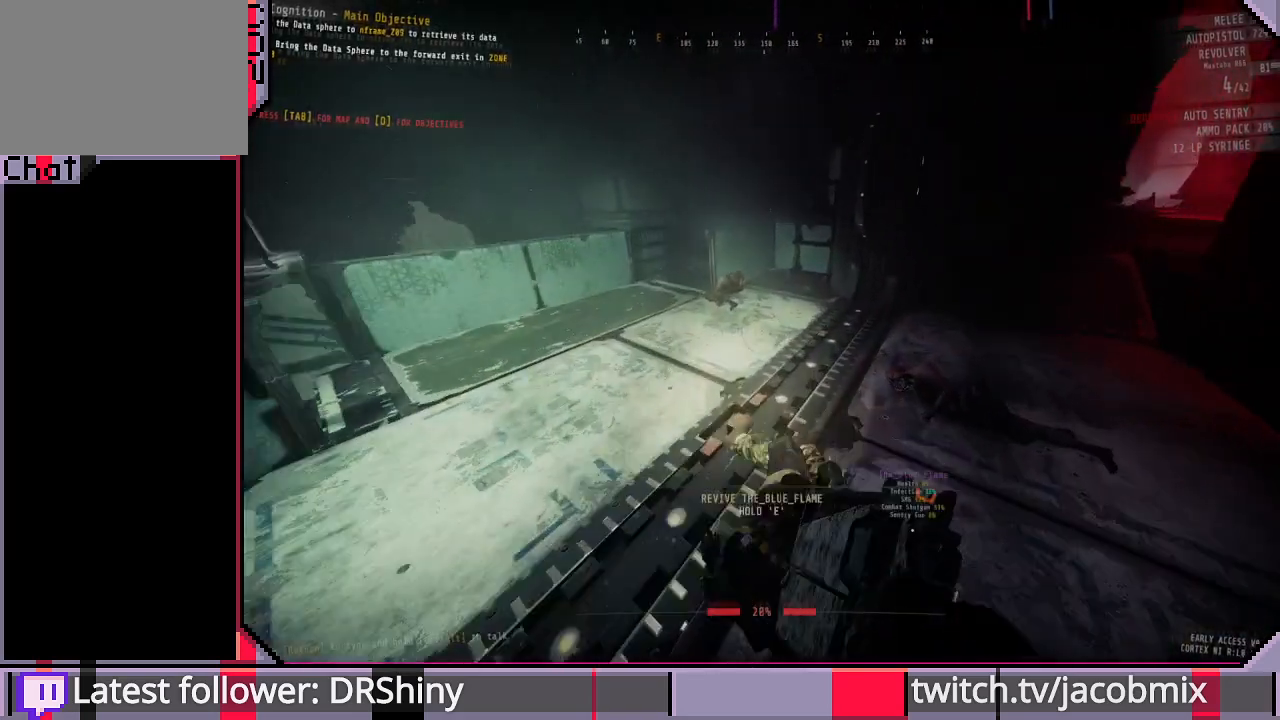
{"keys": ["e"], "mouse": [], "events": [[66, "w", "up"], [166, "e", "down"]]}
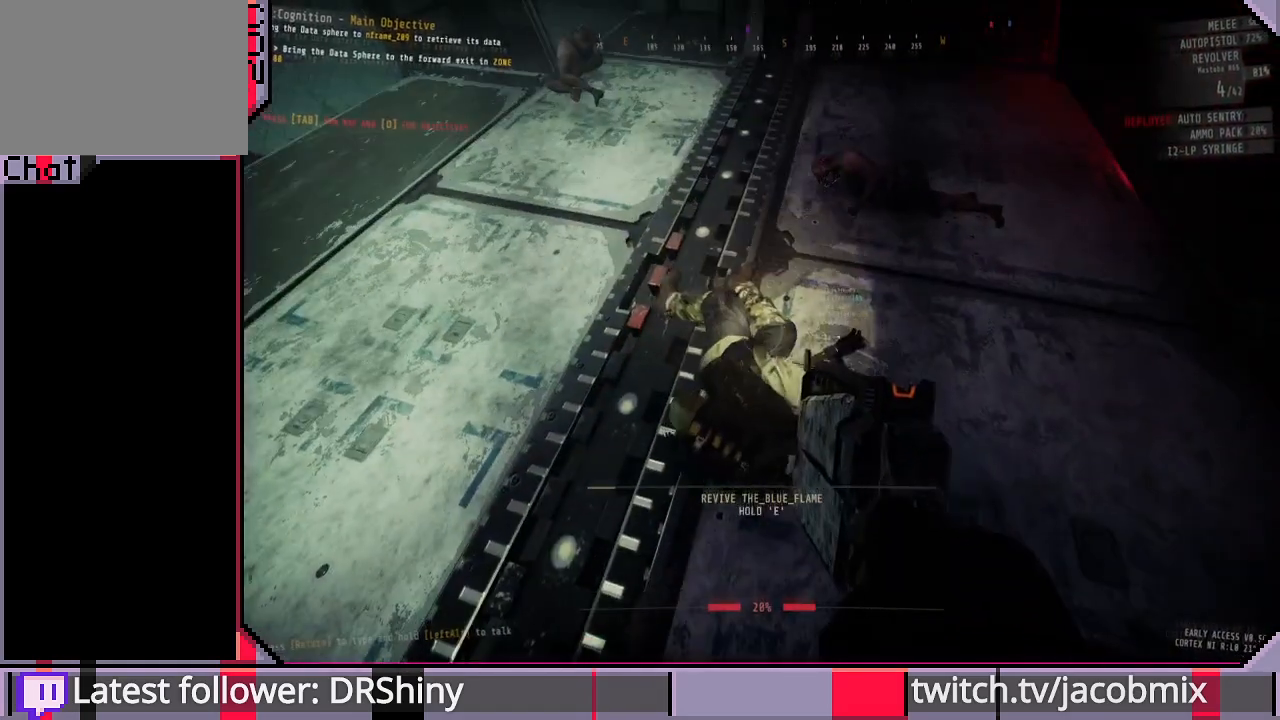
{"keys": ["e"], "mouse": [], "events": []}
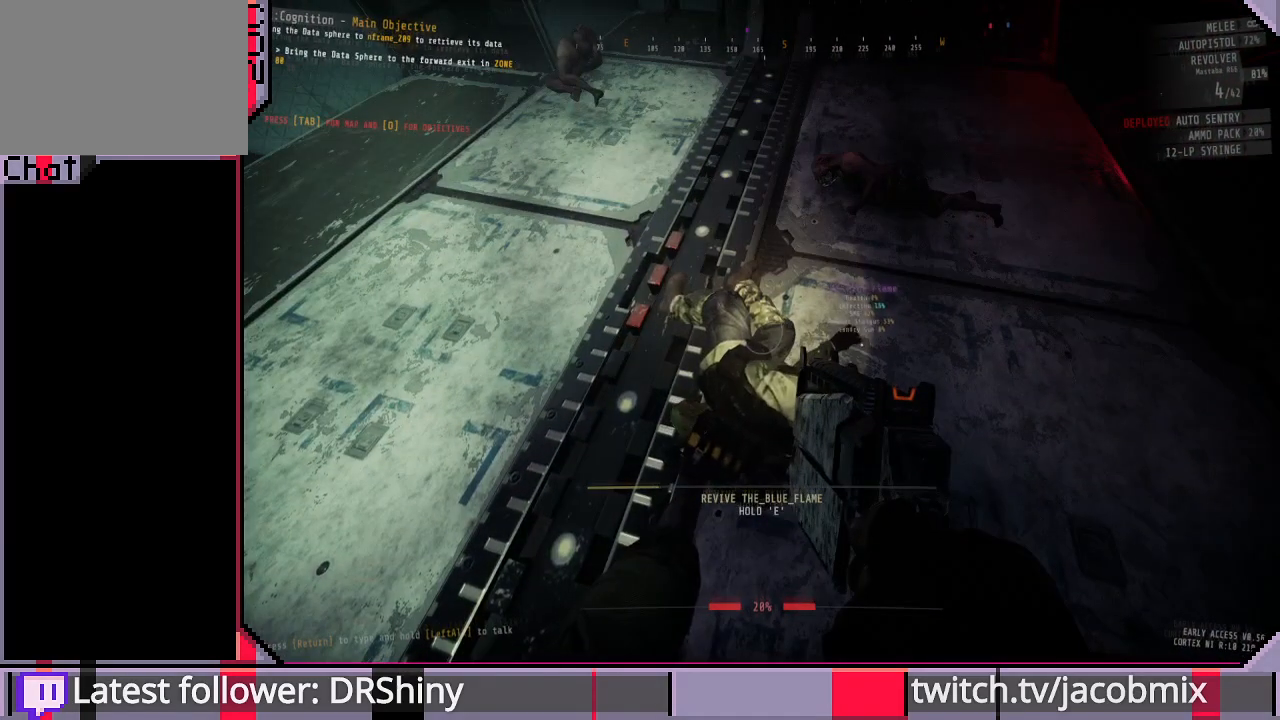
{"keys": ["e"], "mouse": [], "events": []}
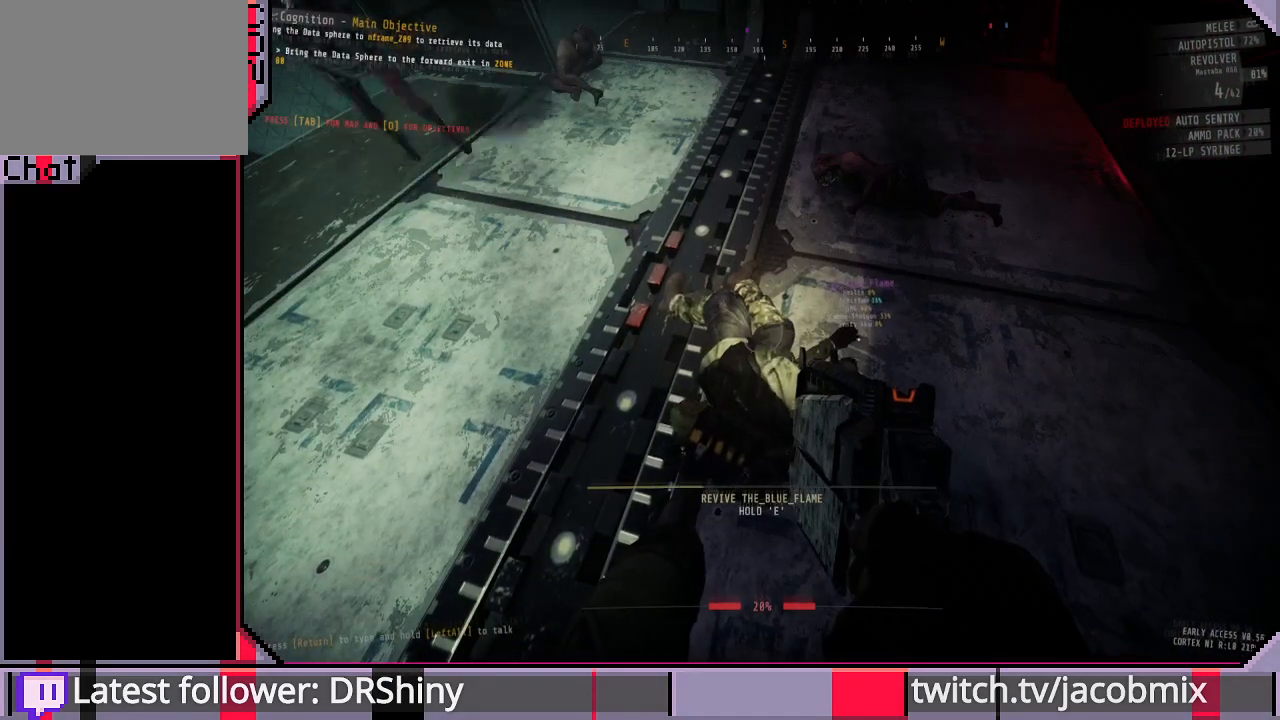
{"keys": [], "mouse": [], "events": [[433, "e", "up"]]}
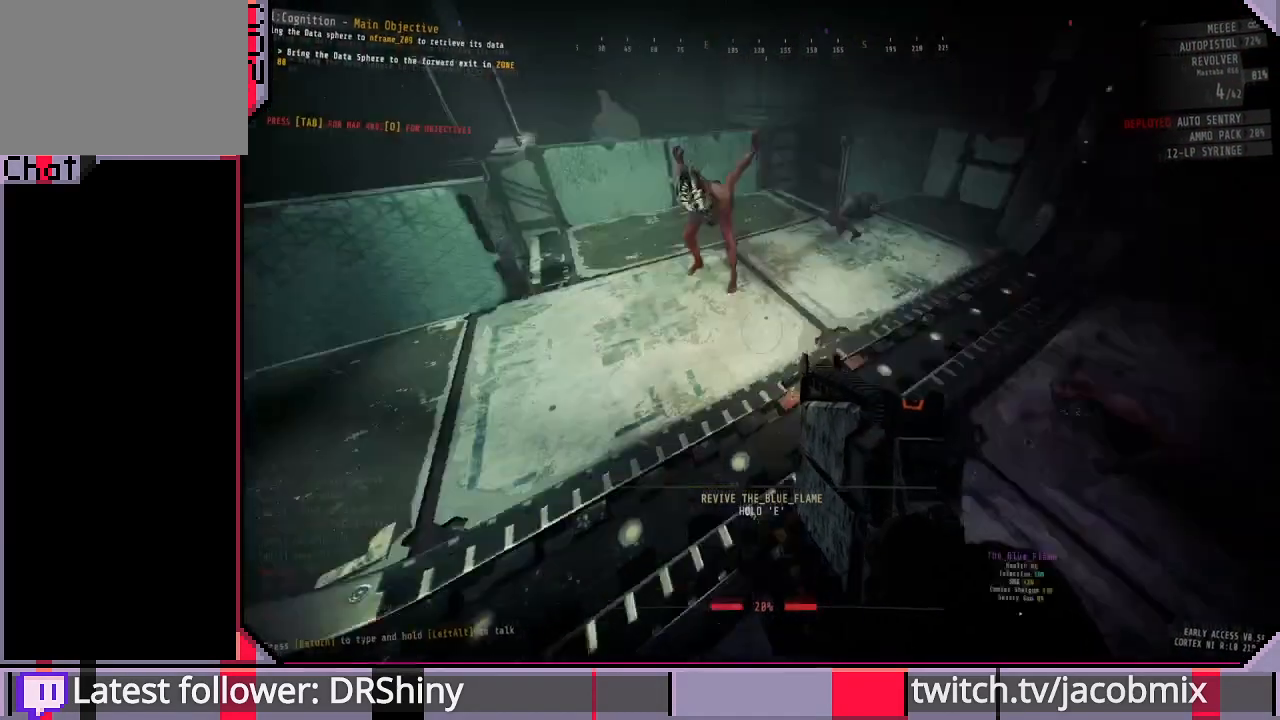
{"keys": ["d", "s"], "mouse": [], "events": [[233, "mouse_left", "down"], [233, "s", "down"], [366, "mouse_left", "up"], [500, "d", "down"]]}
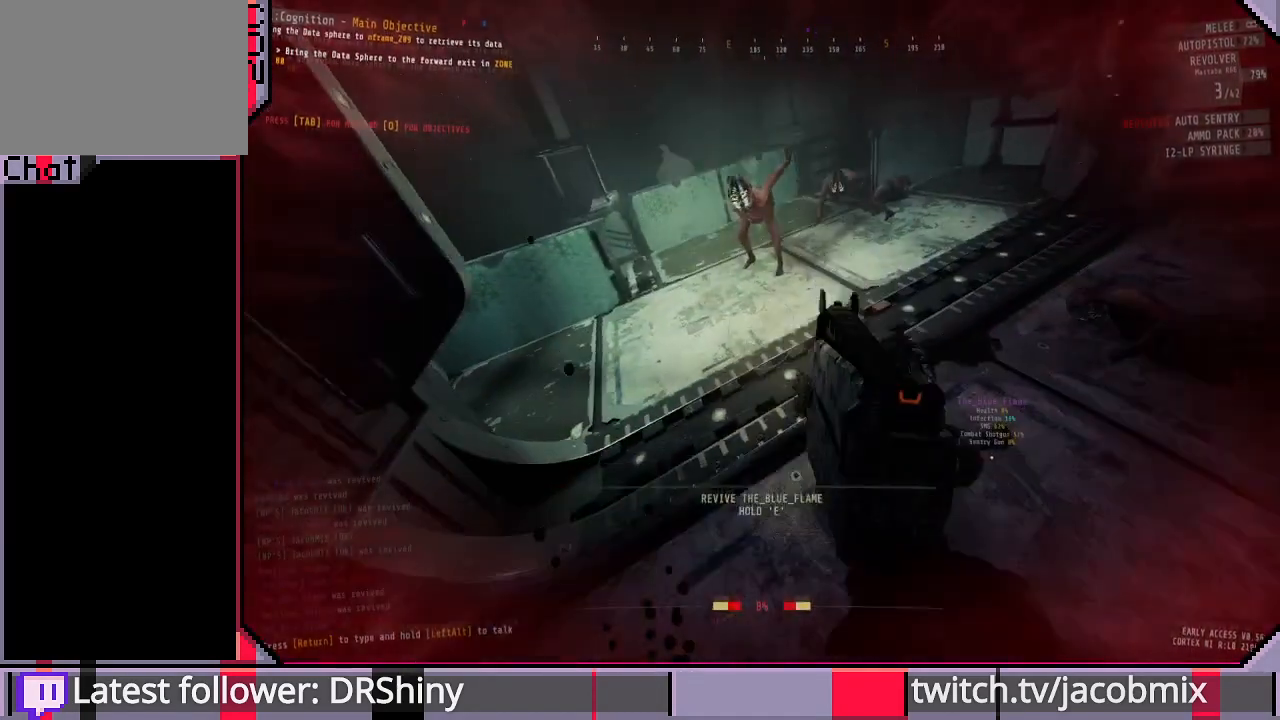
{"keys": ["a", "s"], "mouse": ["left"], "events": [[100, "s", "up"], [233, "s", "down"], [300, "d", "up"], [466, "a", "down"], [500, "mouse_left", "down"]]}
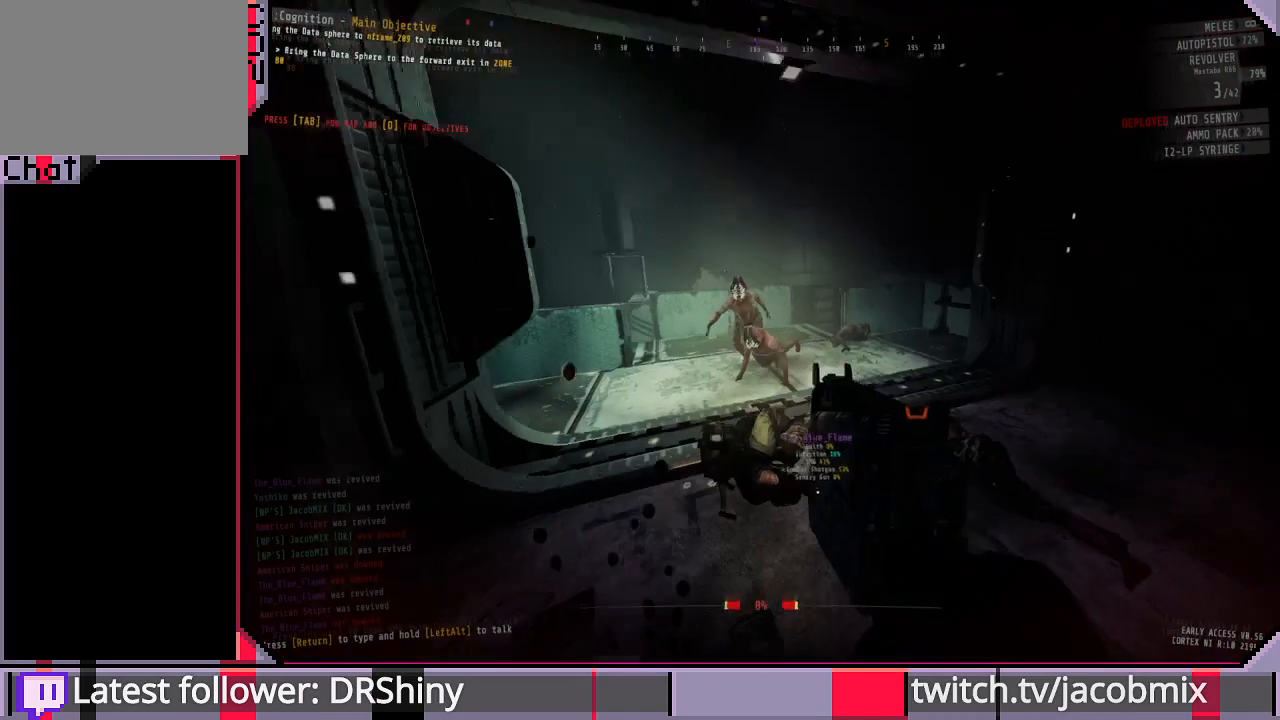
{"keys": ["a", "s"], "mouse": [], "events": [[100, "mouse_left", "up"]]}
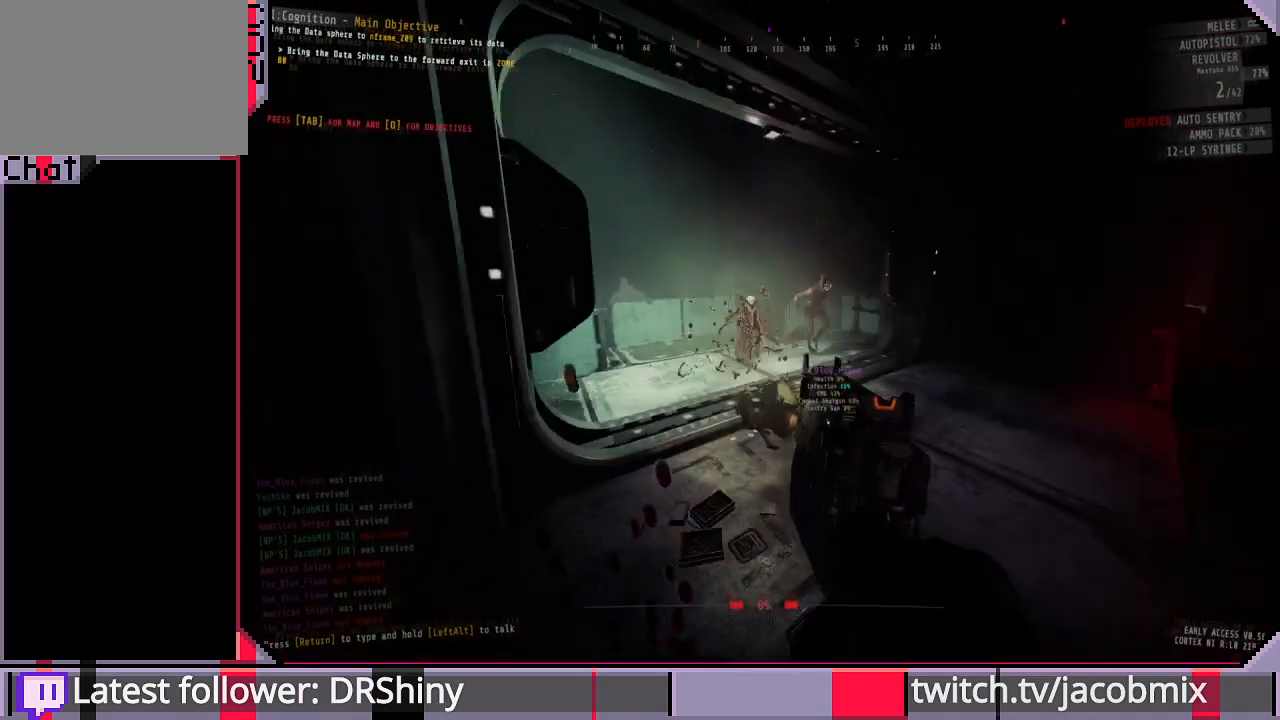
{"keys": [], "mouse": ["left"], "events": [[233, "a", "up"], [466, "mouse_left", "down"], [500, "s", "up"]]}
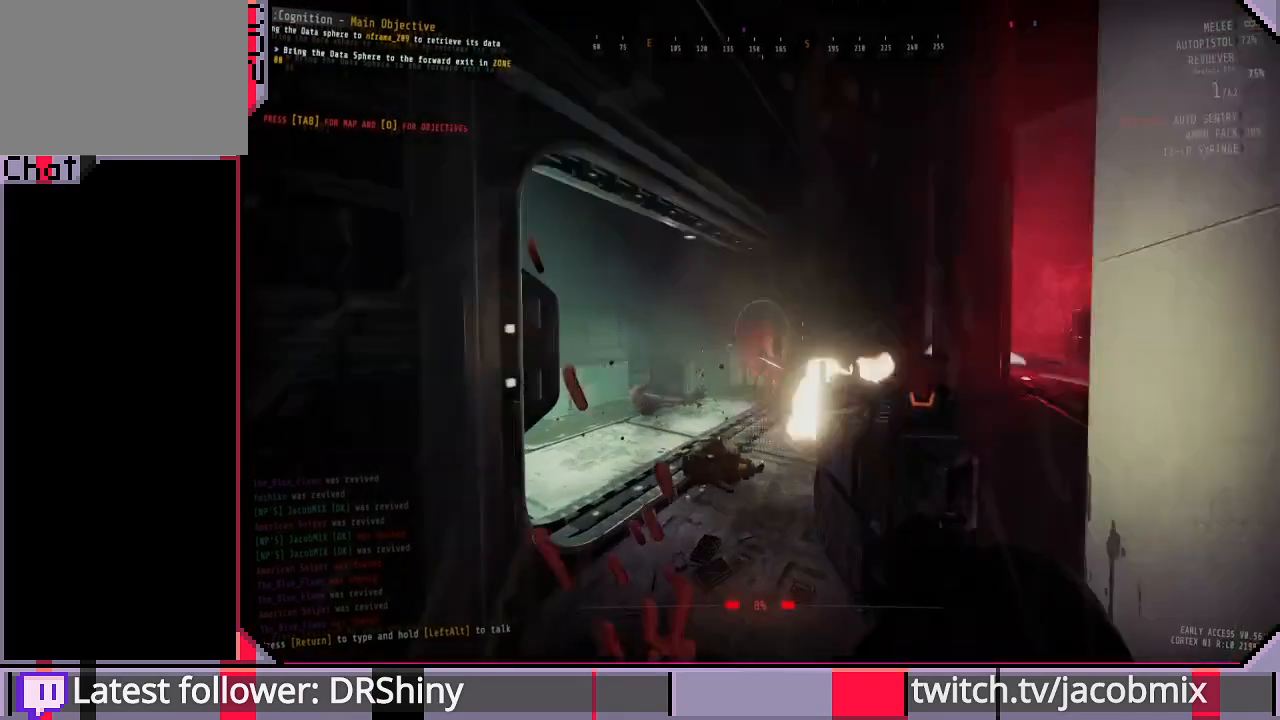
{"keys": ["w"], "mouse": [], "events": [[66, "mouse_left", "up"], [200, "a", "down"], [366, "a", "up"], [466, "w", "down"]]}
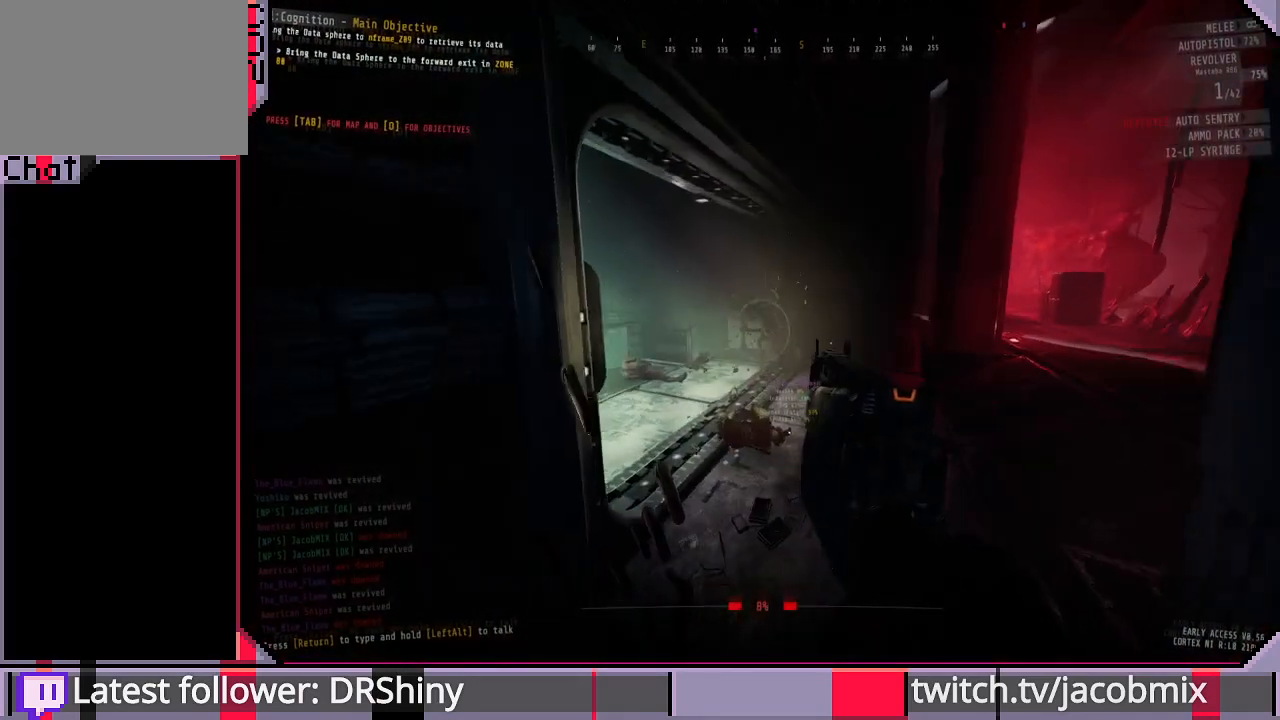
{"keys": ["w"], "mouse": [], "events": []}
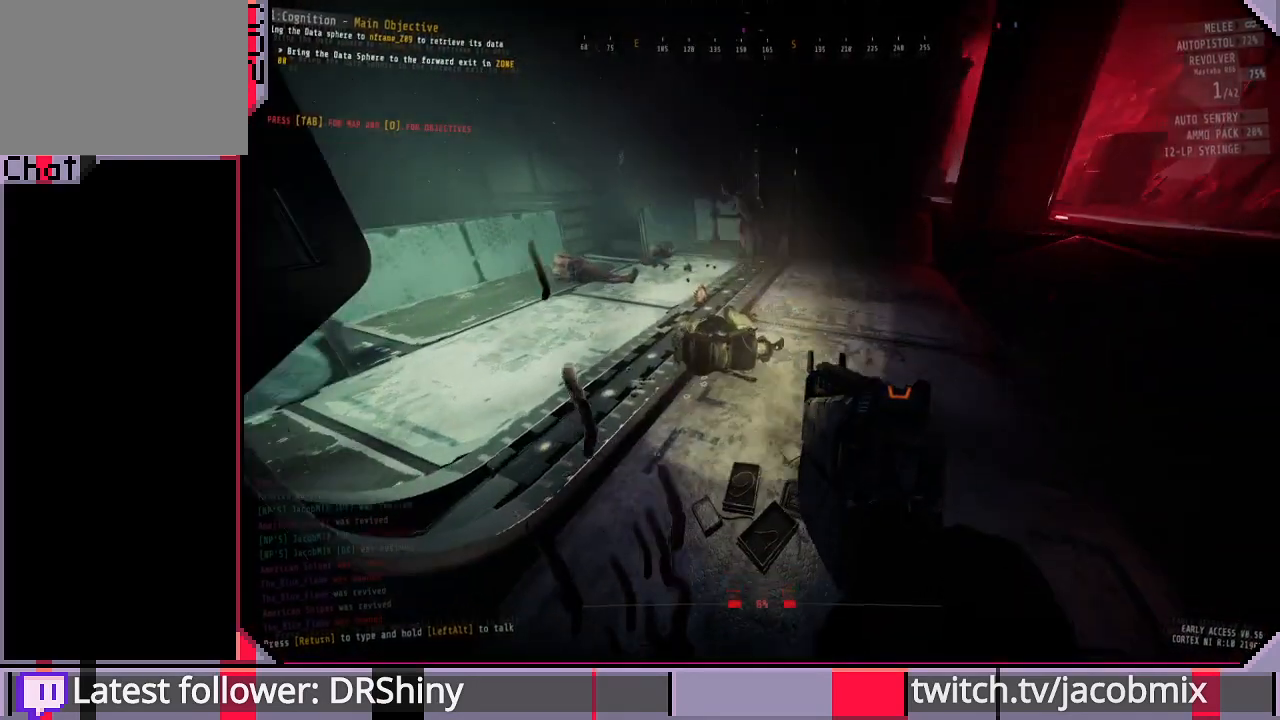
{"keys": [], "mouse": [], "events": [[200, "ctrl", "down"], [366, "ctrl", "up"], [500, "w", "up"]]}
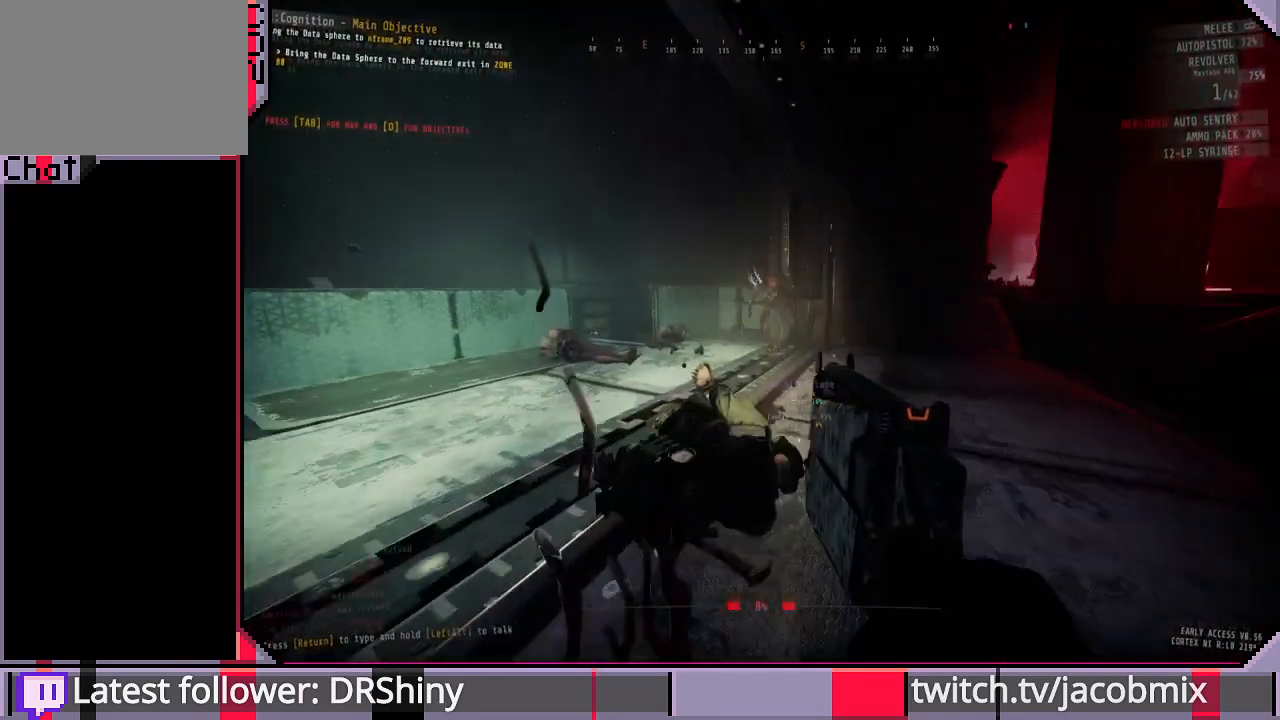
{"keys": [], "mouse": [], "events": [[233, "mouse_left", "down"], [366, "mouse_left", "up"]]}